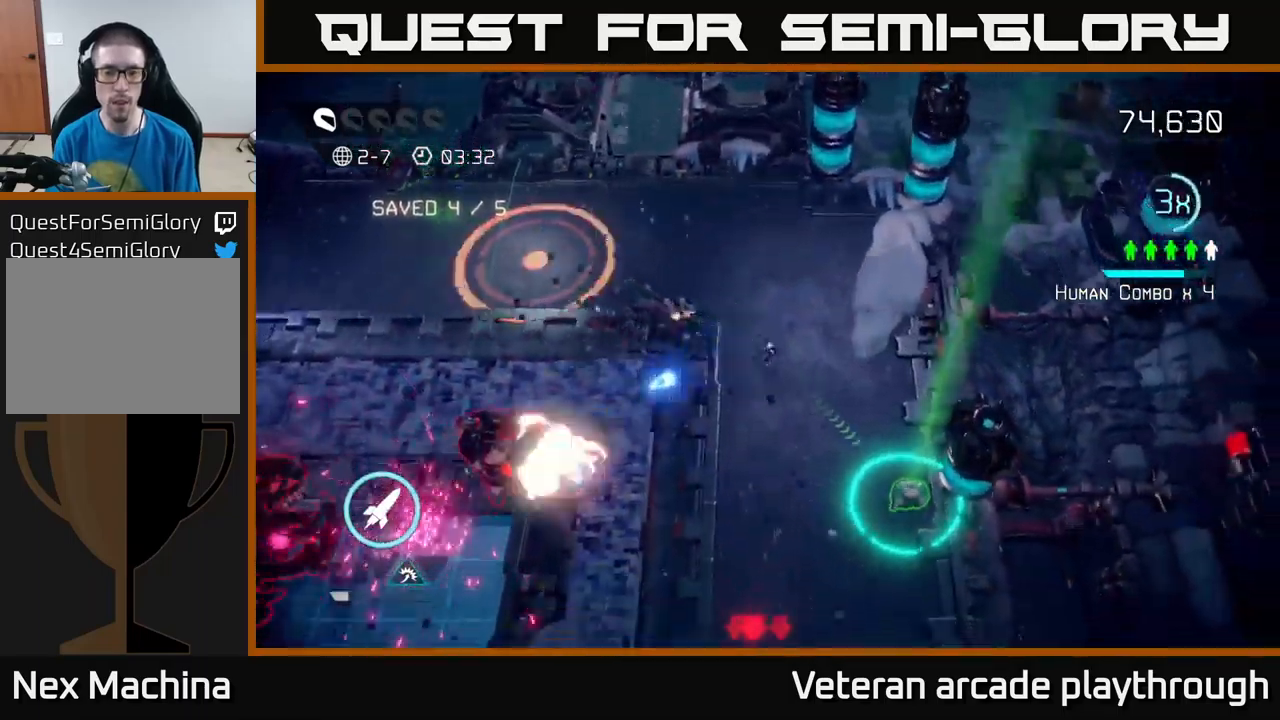
Gameplay with a controller (Xbox layout); each line is a JSON object with the inputs held at the frame after it. "events" lists button and stick changes between this image and that frame as [ms after this image, input, new state], when the widget could be followed in between.
{"buttons": [], "left_stick": "down-right", "right_stick": "left", "events": [[33, "left_stick", "down-right"], [117, "right_stick", "left"]]}
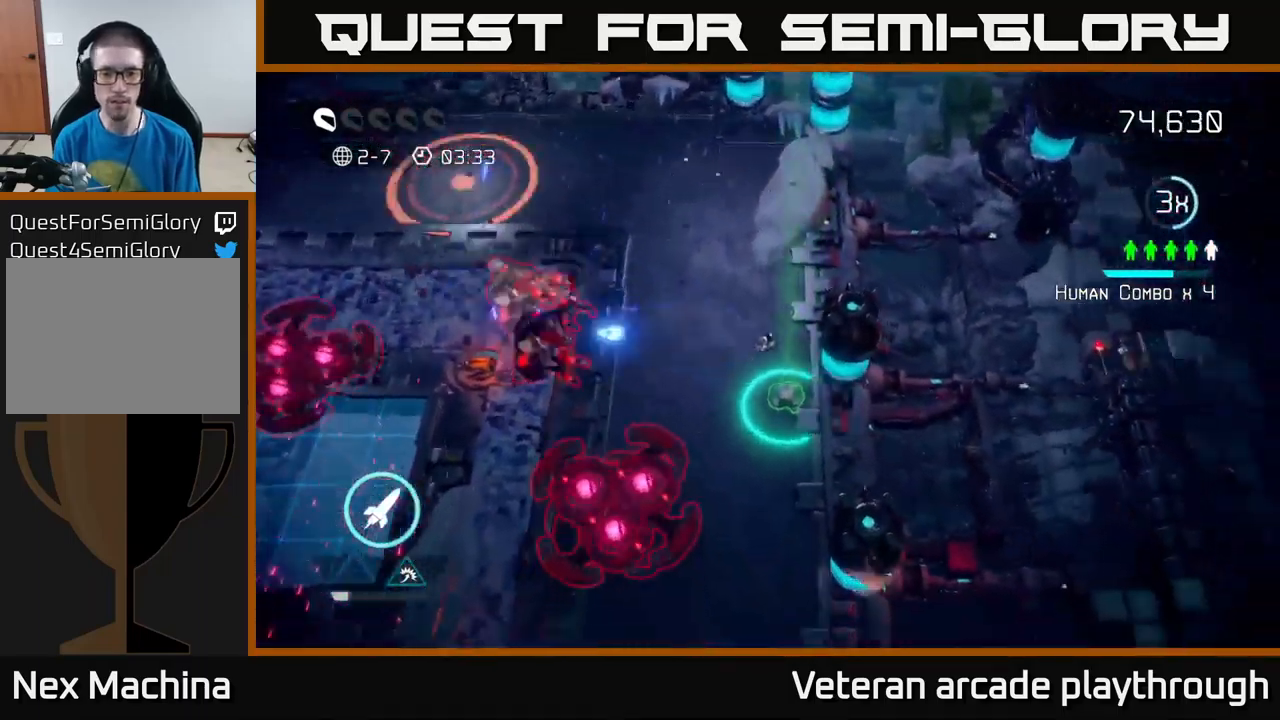
{"buttons": [], "left_stick": "down", "right_stick": "left", "events": [[83, "left_stick", "down"], [100, "right_stick", "down-left"], [217, "right_stick", "left"], [333, "R2", "down"], [433, "R2", "up"]]}
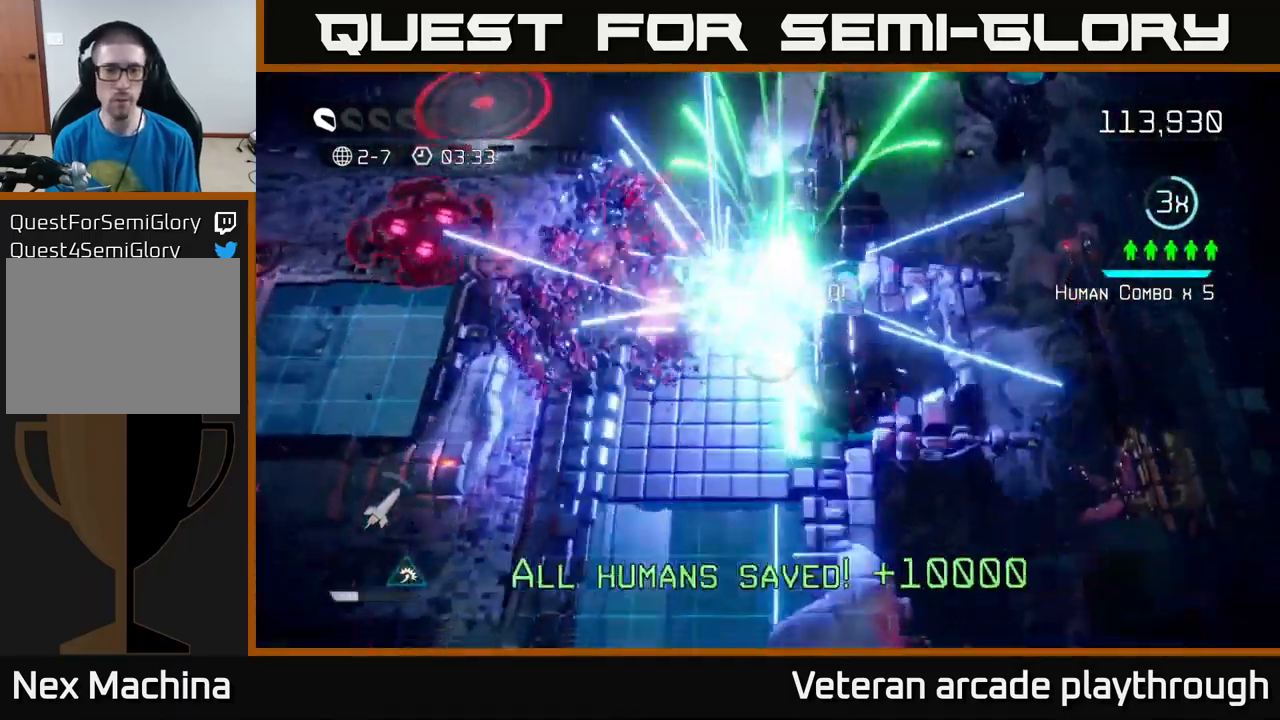
{"buttons": [], "left_stick": "down-left", "right_stick": "up", "events": [[33, "right_stick", "up-left"], [167, "left_stick", "down-left"], [283, "right_stick", "up"], [300, "left_stick", "left"], [433, "left_stick", "down-left"]]}
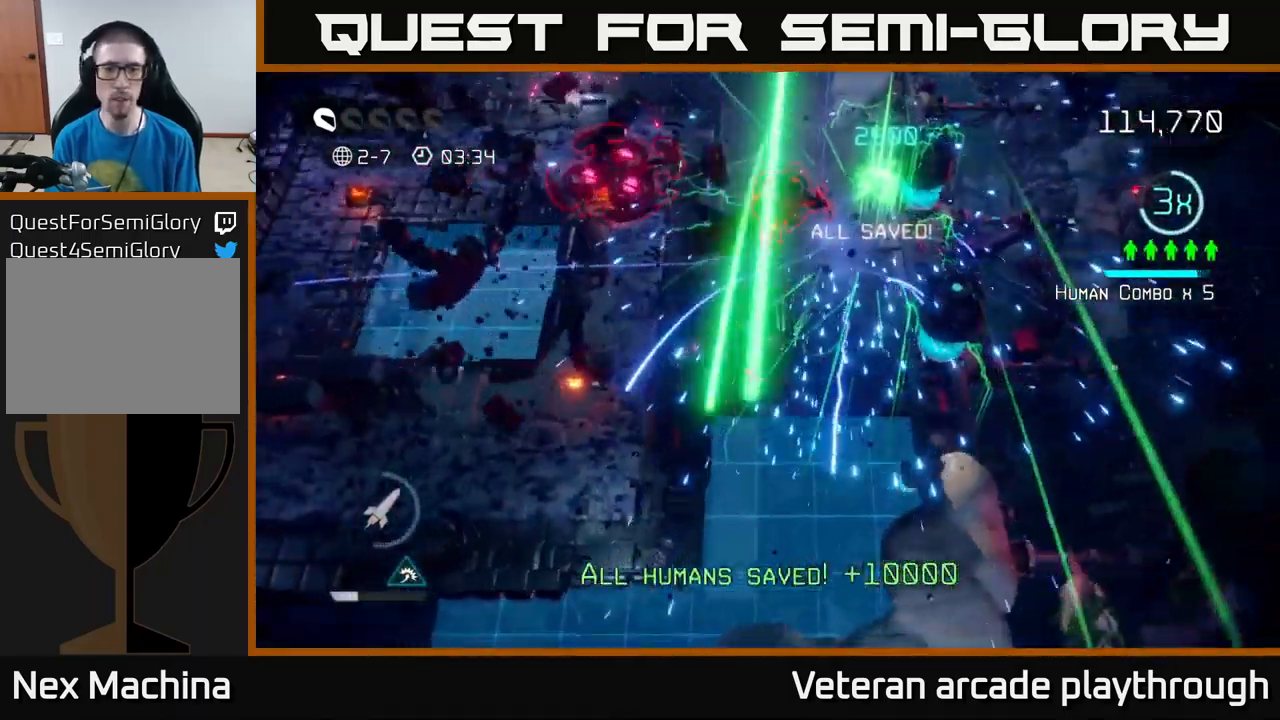
{"buttons": [], "left_stick": "center", "right_stick": "up", "events": [[67, "left_stick", "center"]]}
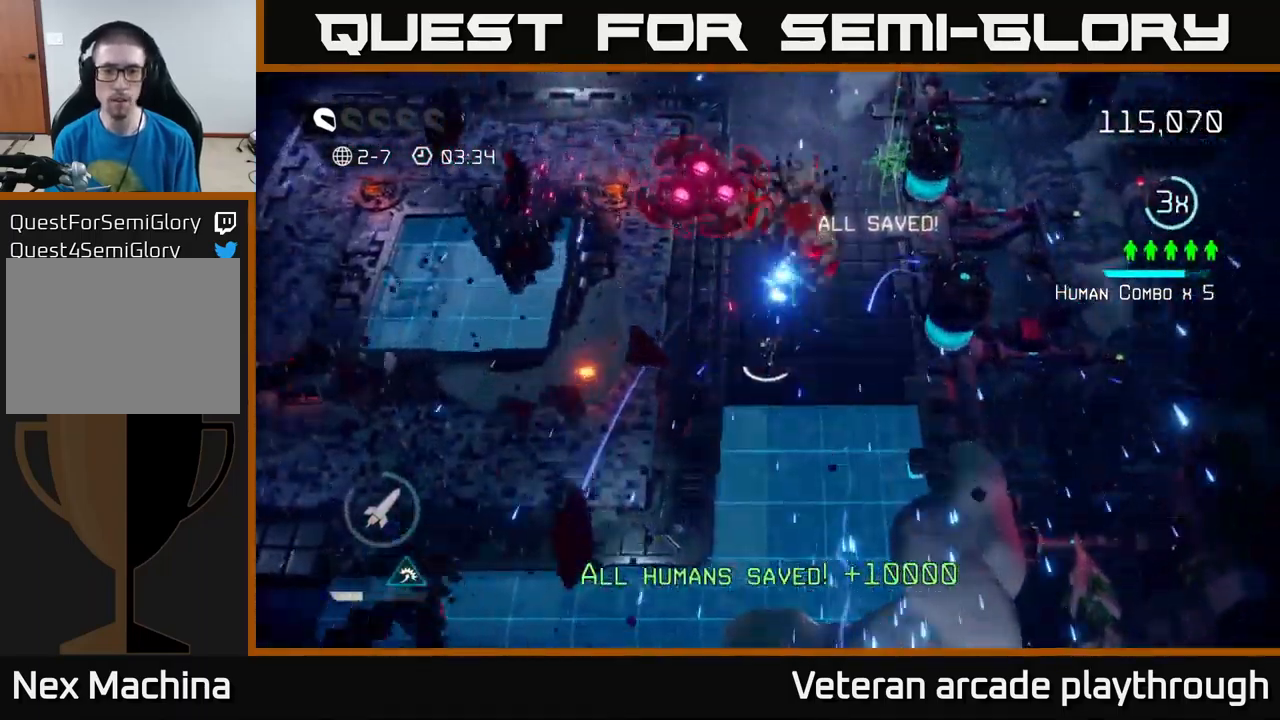
{"buttons": [], "left_stick": "up-right", "right_stick": "up", "events": [[217, "left_stick", "down"], [367, "left_stick", "center"], [417, "left_stick", "up-right"]]}
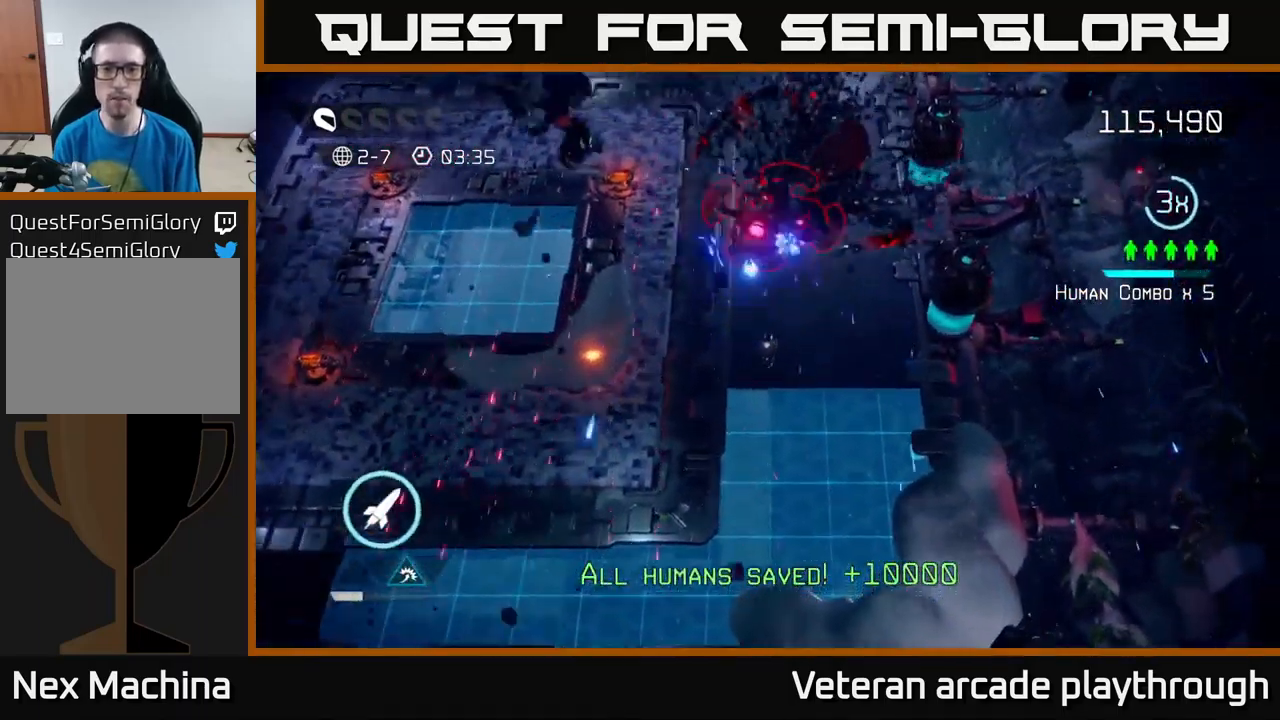
{"buttons": ["R2"], "left_stick": "left", "right_stick": "up-right", "events": [[17, "left_stick", "center"], [133, "left_stick", "down"], [183, "left_stick", "down-left"], [317, "left_stick", "left"], [333, "right_stick", "up-right"], [500, "R2", "down"]]}
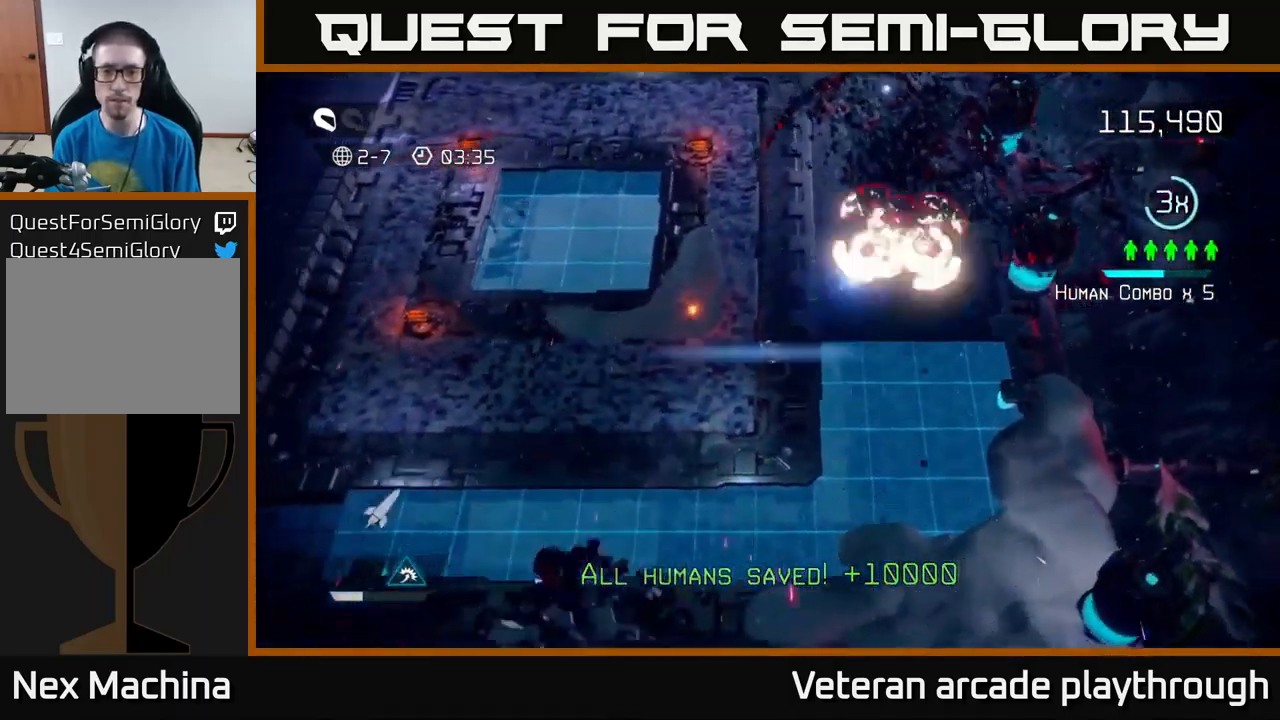
{"buttons": [], "left_stick": "left", "right_stick": "up-right", "events": [[83, "R2", "up"]]}
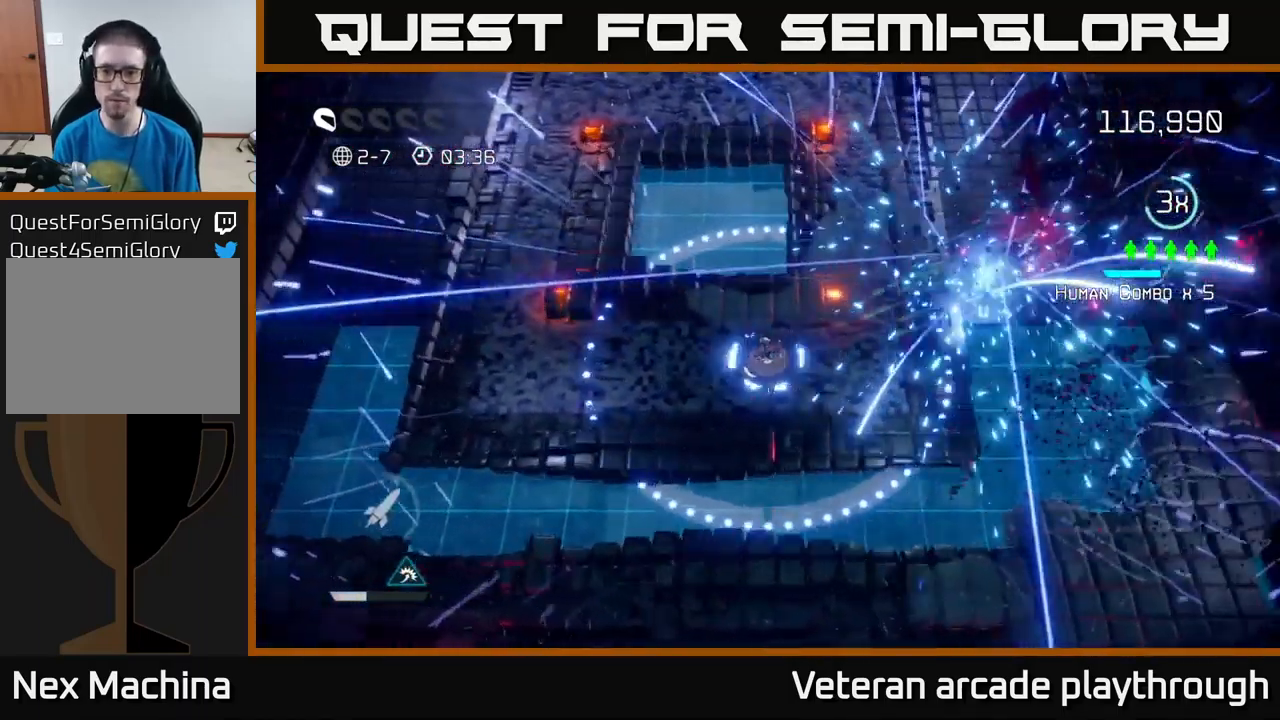
{"buttons": [], "left_stick": "left", "right_stick": "up", "events": [[117, "right_stick", "up"], [333, "right_stick", "up-right"], [483, "right_stick", "up"]]}
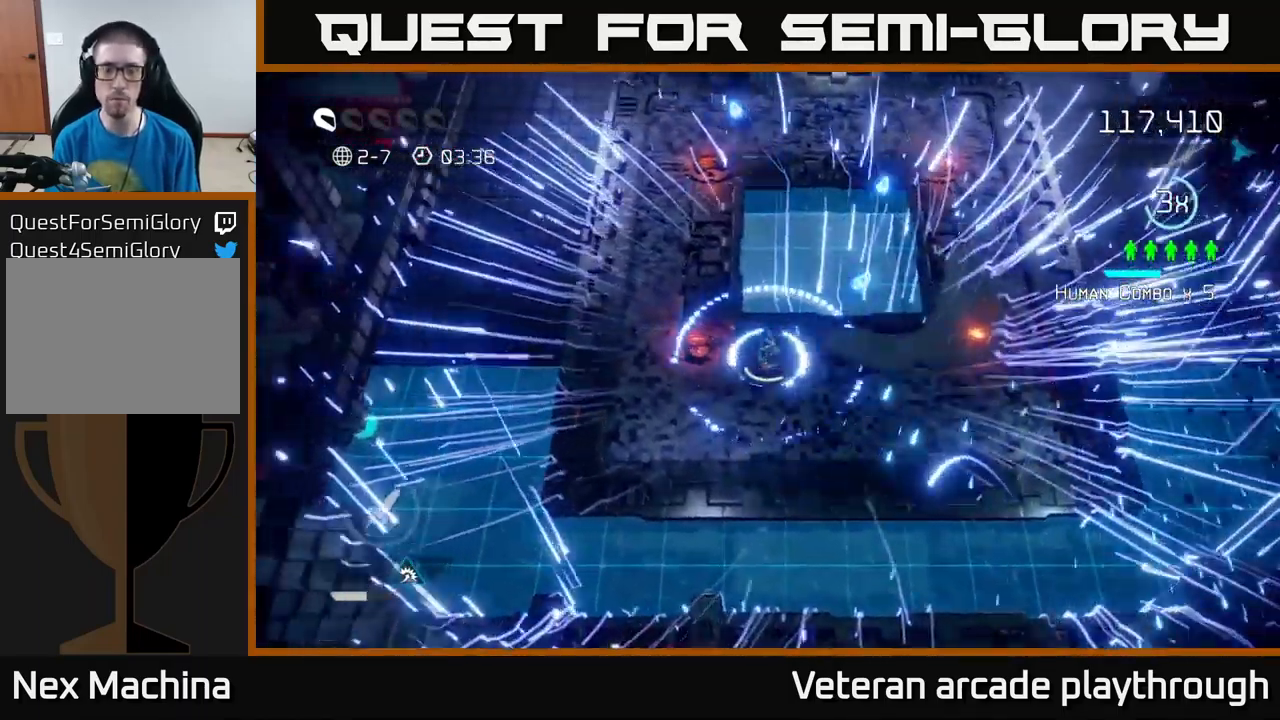
{"buttons": [], "left_stick": "up", "right_stick": "up-right", "events": [[17, "right_stick", "up-left"], [100, "right_stick", "up-right"], [234, "left_stick", "up-left"], [300, "L2", "down"], [367, "left_stick", "up"], [434, "L2", "up"]]}
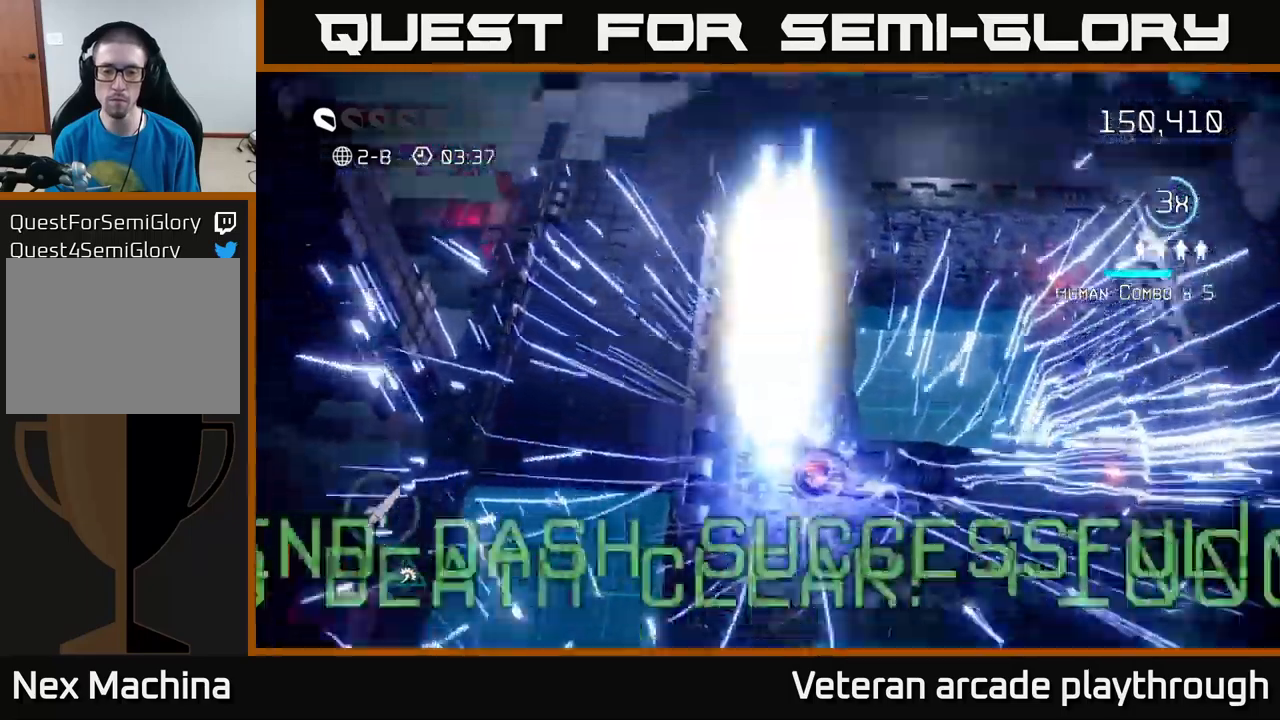
{"buttons": [], "left_stick": "up-right", "right_stick": "right", "events": [[167, "right_stick", "center"], [284, "left_stick", "up-right"], [417, "right_stick", "right"]]}
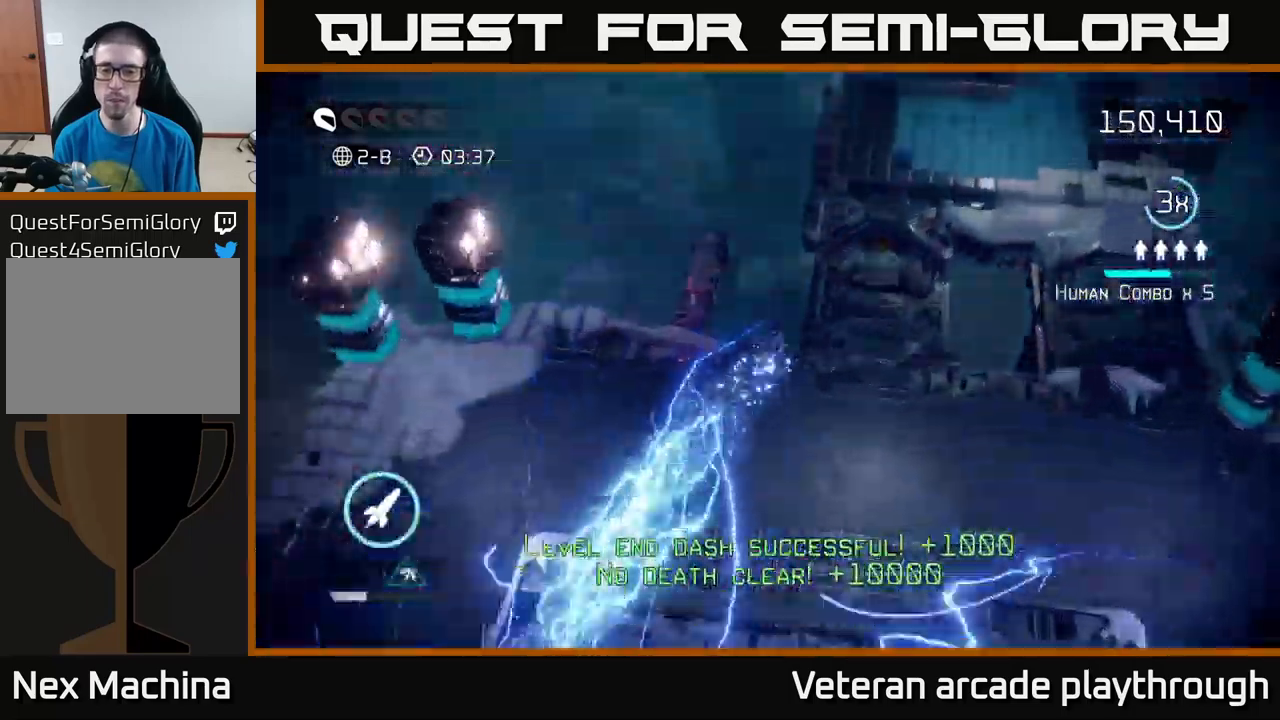
{"buttons": [], "left_stick": "up-right", "right_stick": "up-right", "events": [[100, "left_stick", "center"], [267, "right_stick", "center"], [317, "left_stick", "up-right"], [484, "right_stick", "up-right"]]}
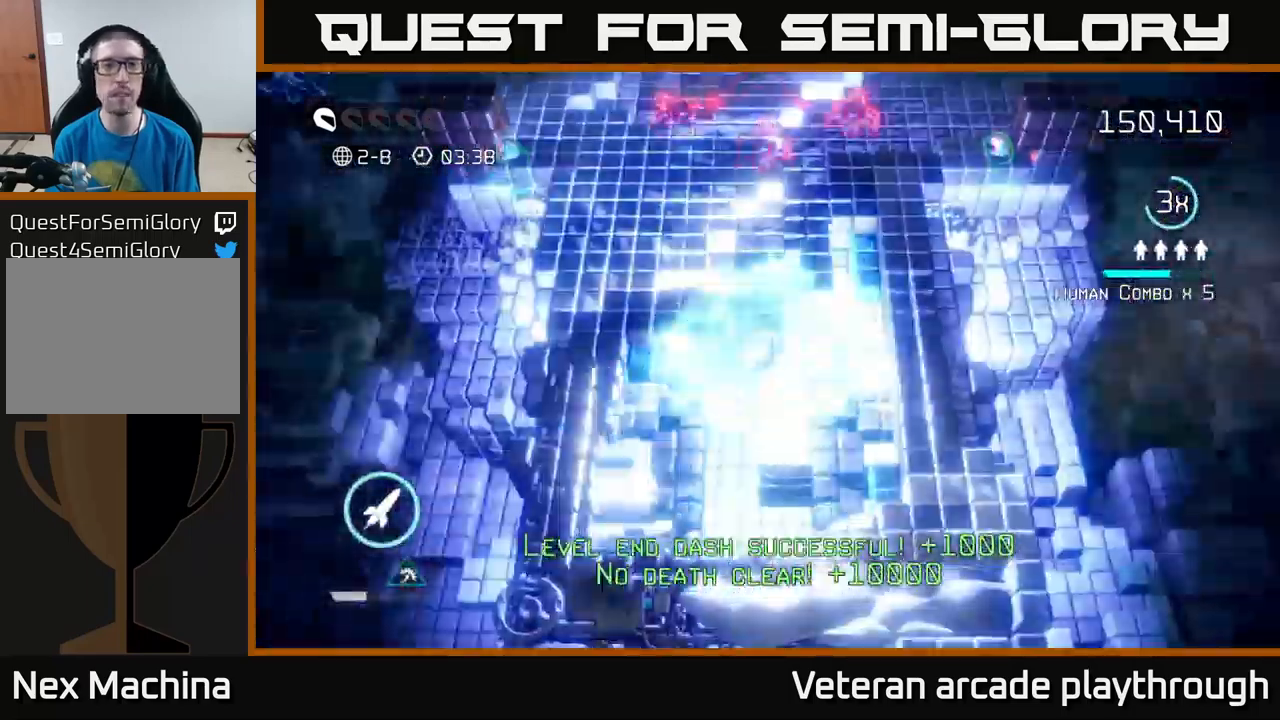
{"buttons": [], "left_stick": "up-left", "right_stick": "up", "events": [[117, "right_stick", "up"], [150, "left_stick", "up"], [367, "left_stick", "up-left"]]}
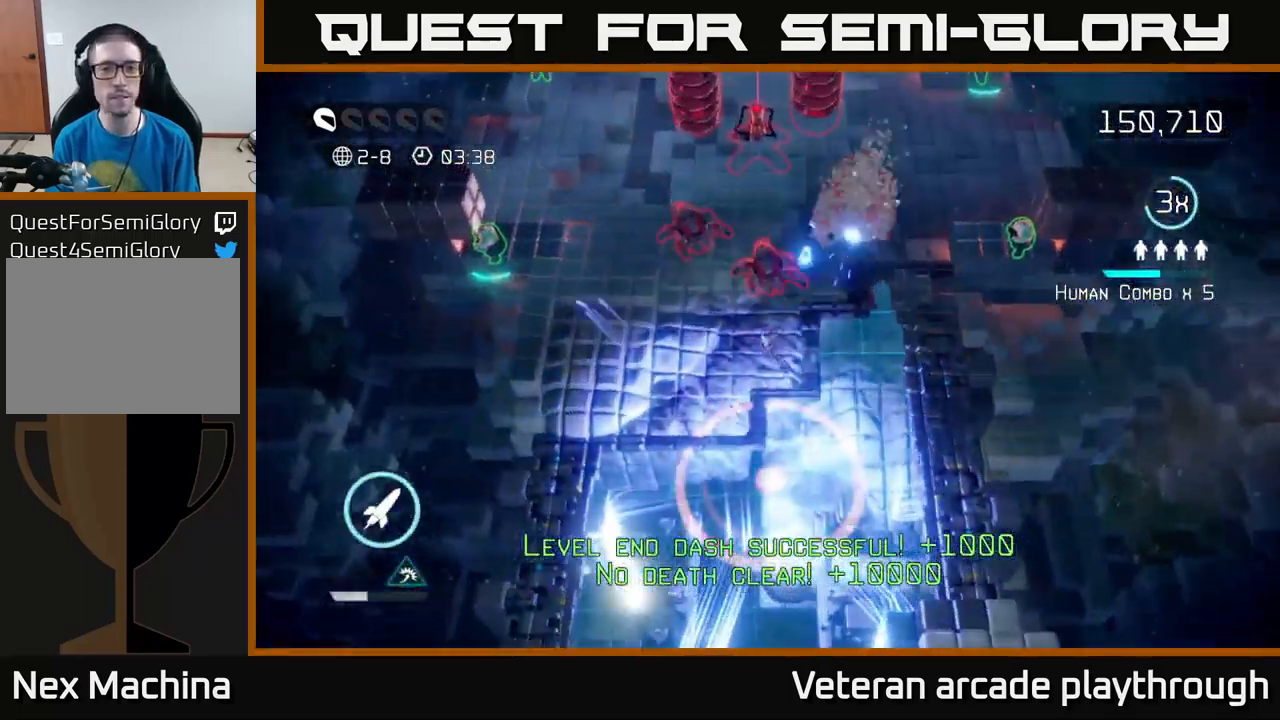
{"buttons": [], "left_stick": "up", "right_stick": "up-right", "events": [[100, "left_stick", "left"], [250, "left_stick", "up-left"], [417, "right_stick", "up-right"], [467, "left_stick", "up"]]}
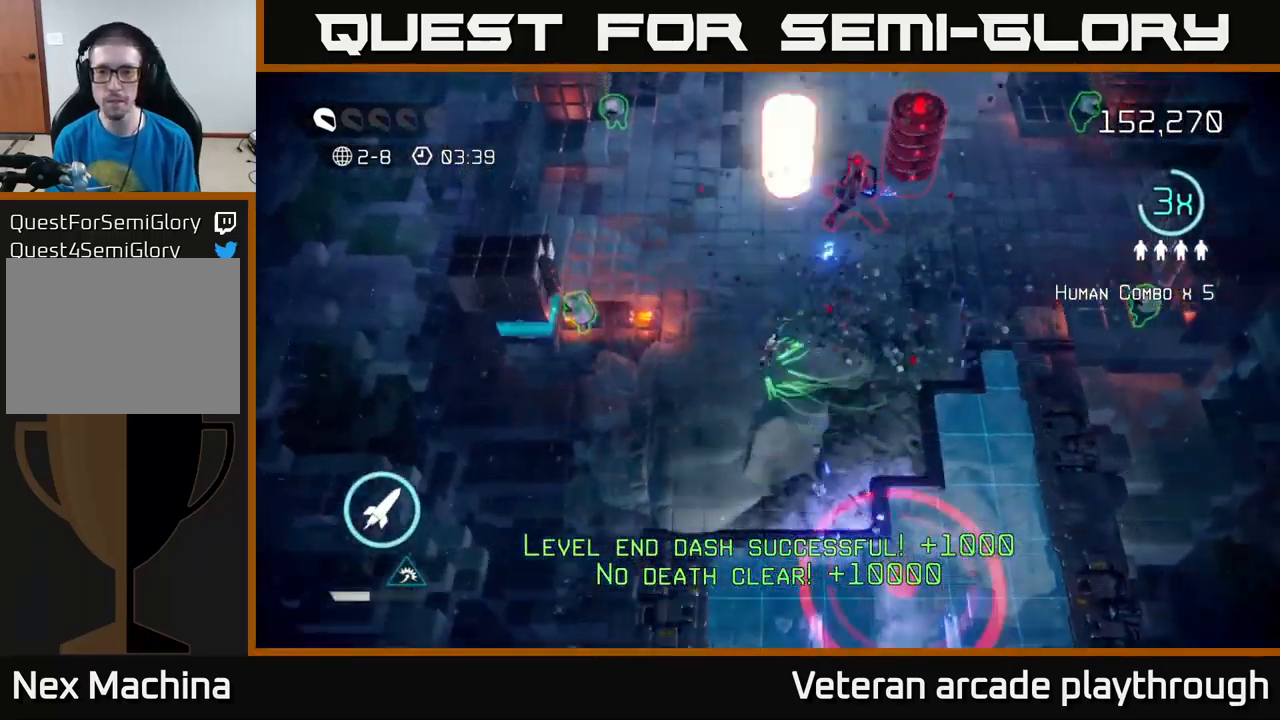
{"buttons": [], "left_stick": "up-right", "right_stick": "up", "events": [[50, "left_stick", "up-right"], [167, "R2", "down"], [267, "left_stick", "down-right"], [267, "right_stick", "up"], [317, "R2", "up"], [484, "left_stick", "up-right"]]}
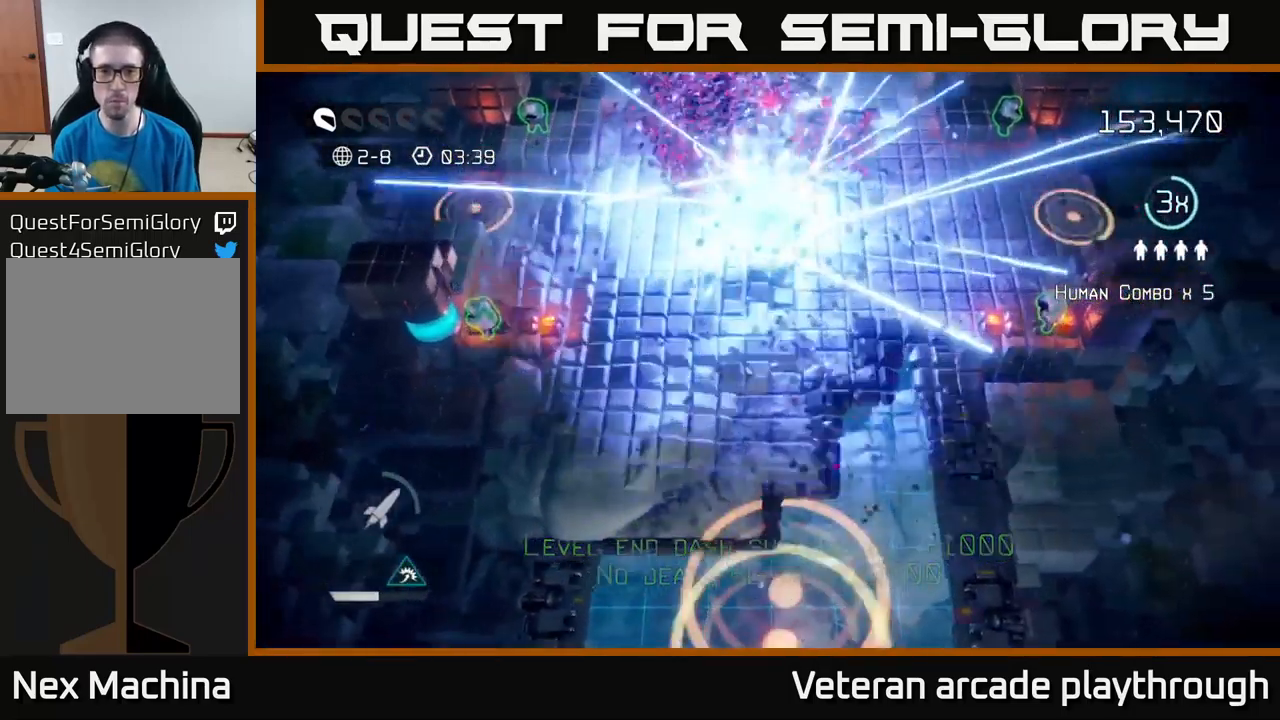
{"buttons": [], "left_stick": "right", "right_stick": "right", "events": [[100, "right_stick", "up-left"], [384, "right_stick", "up-right"], [450, "left_stick", "right"], [450, "right_stick", "right"]]}
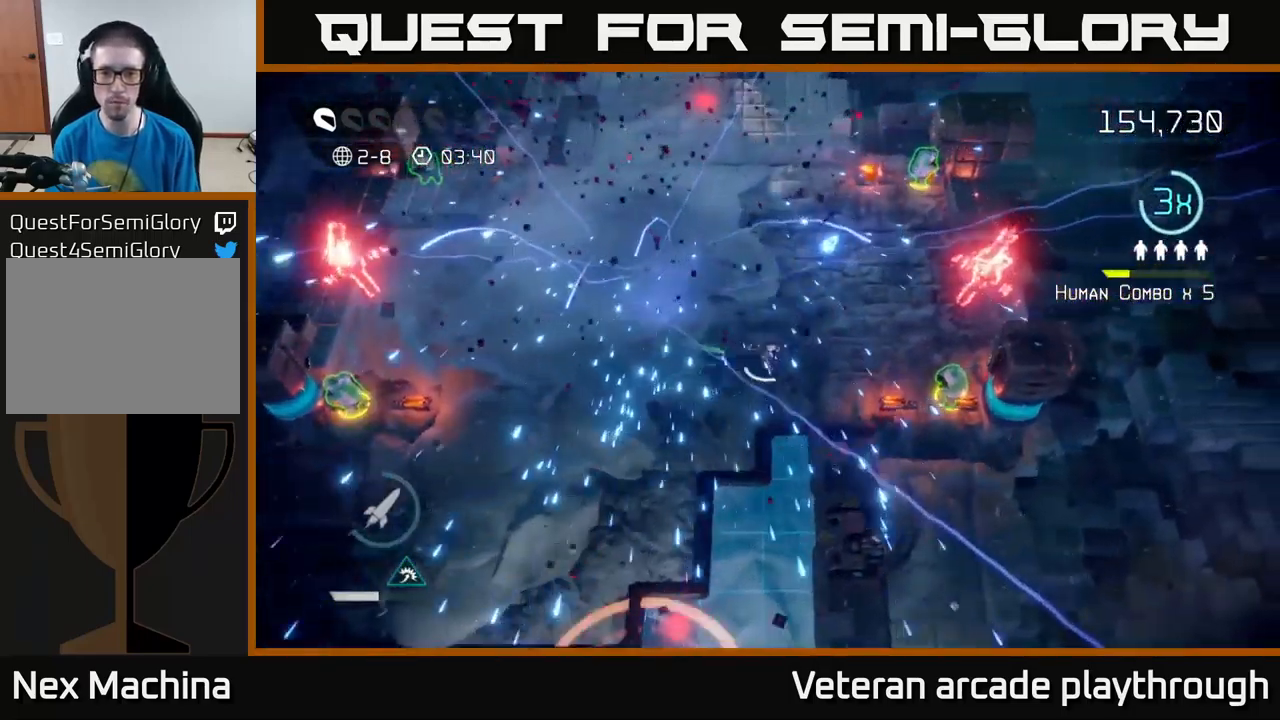
{"buttons": [], "left_stick": "right", "right_stick": "up-right", "events": [[300, "right_stick", "up-right"]]}
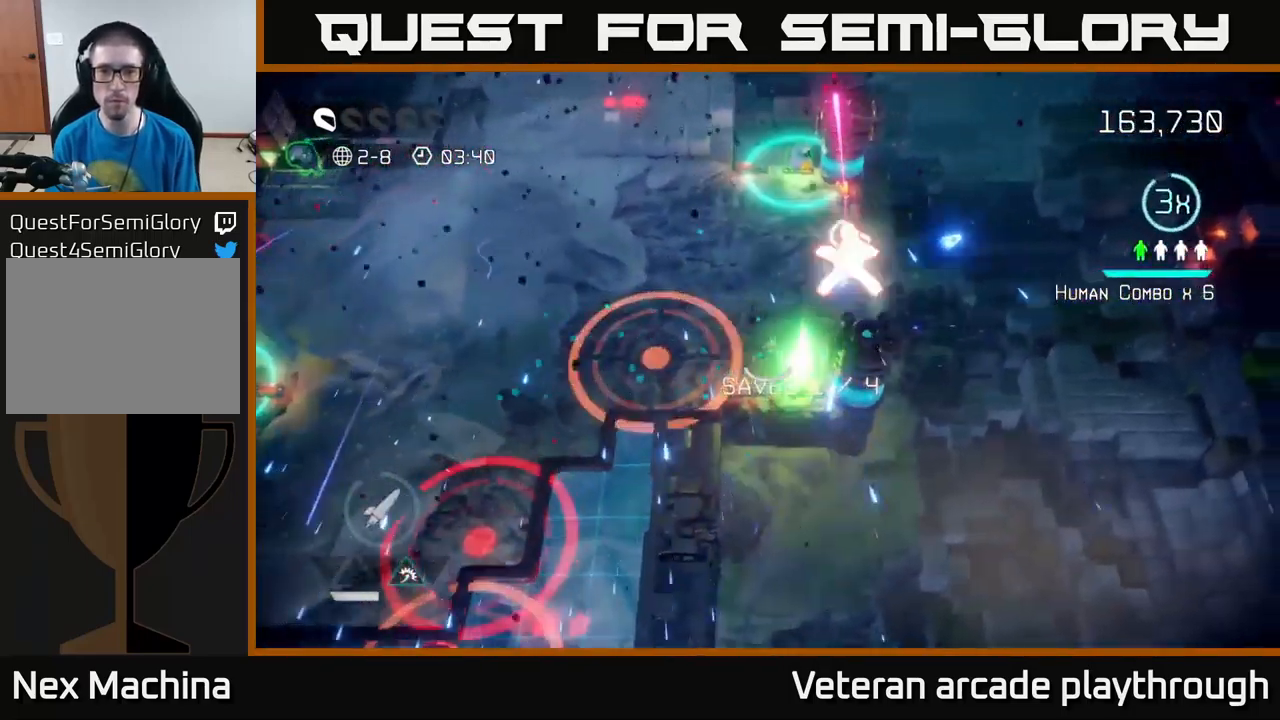
{"buttons": [], "left_stick": "up", "right_stick": "right", "events": [[150, "left_stick", "up-left"], [284, "left_stick", "up"], [300, "right_stick", "right"]]}
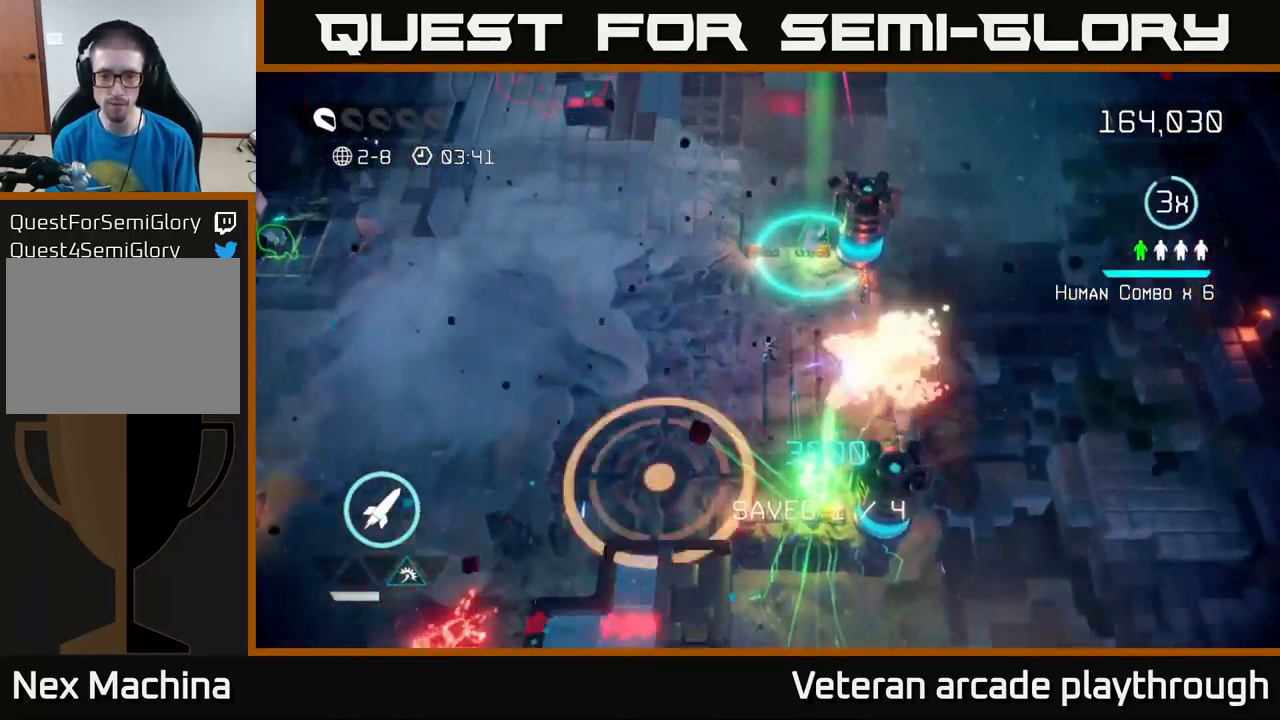
{"buttons": [], "left_stick": "up-left", "right_stick": "left", "events": [[117, "right_stick", "down-right"], [150, "left_stick", "up-right"], [284, "right_stick", "up-left"], [417, "right_stick", "left"], [434, "left_stick", "up-left"]]}
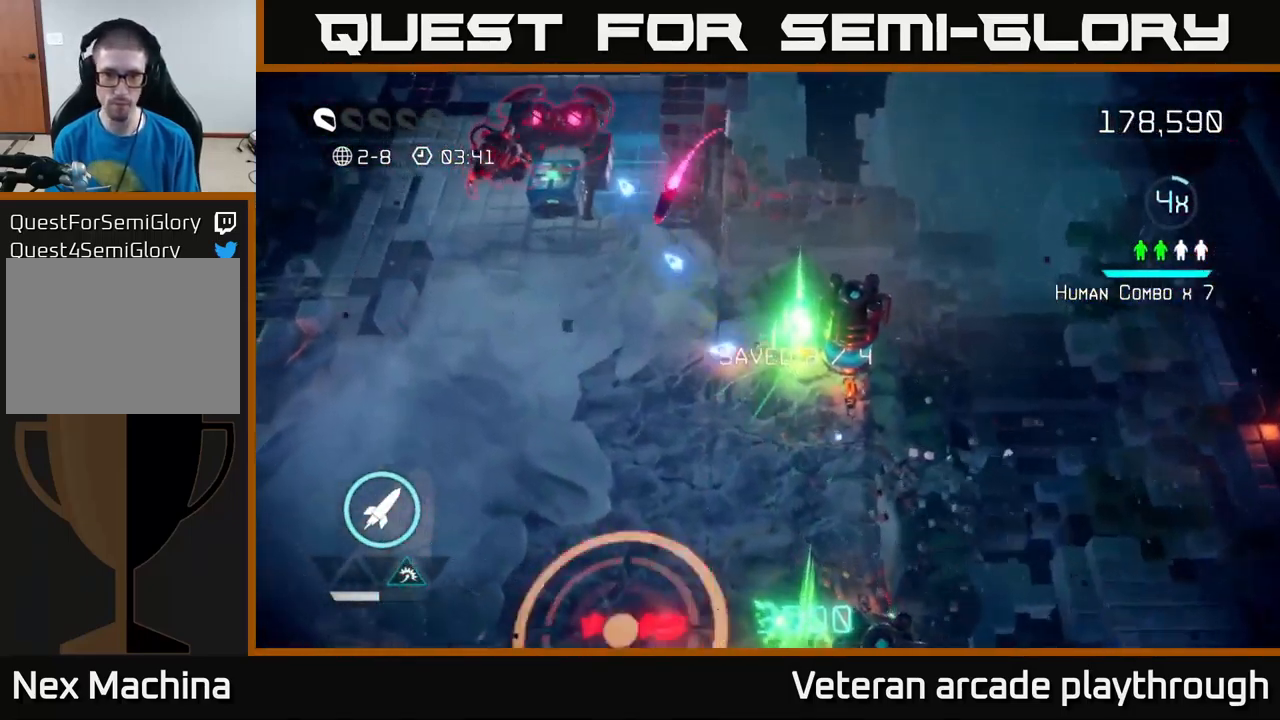
{"buttons": [], "left_stick": "left", "right_stick": "up", "events": [[50, "right_stick", "up-left"], [100, "left_stick", "left"], [516, "right_stick", "up"]]}
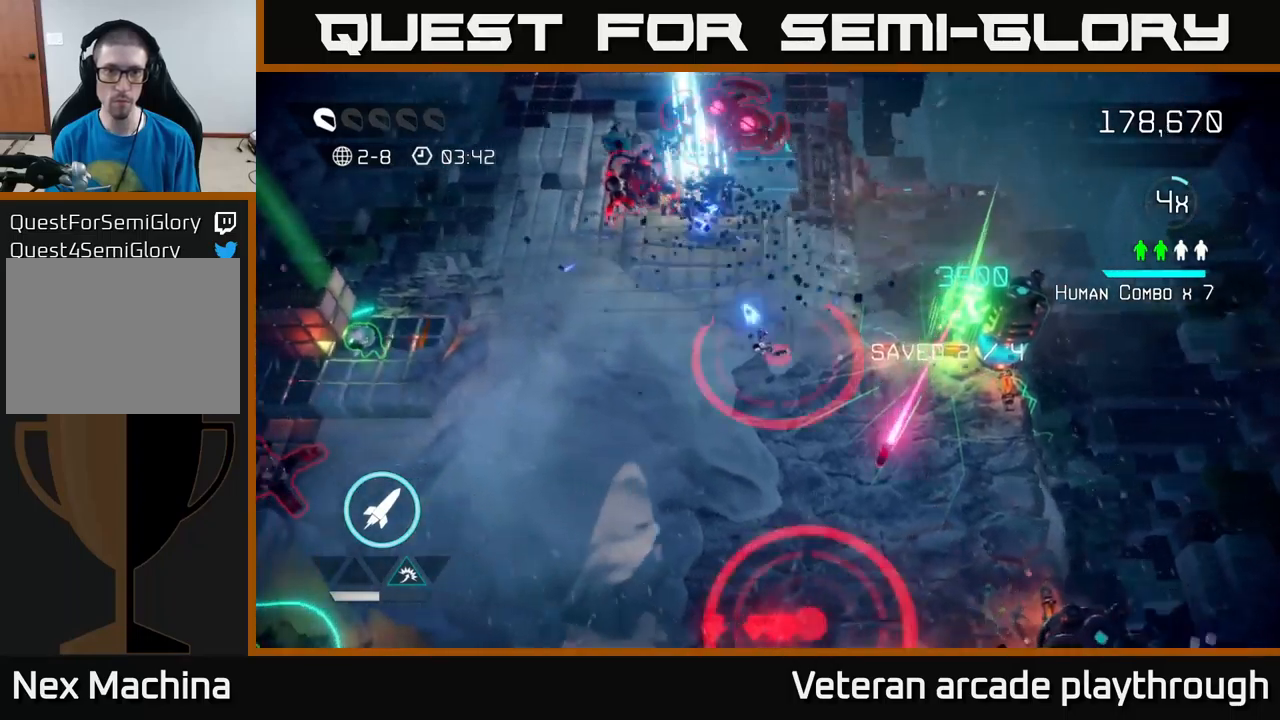
{"buttons": [], "left_stick": "left", "right_stick": "up-right", "events": [[317, "right_stick", "up-right"]]}
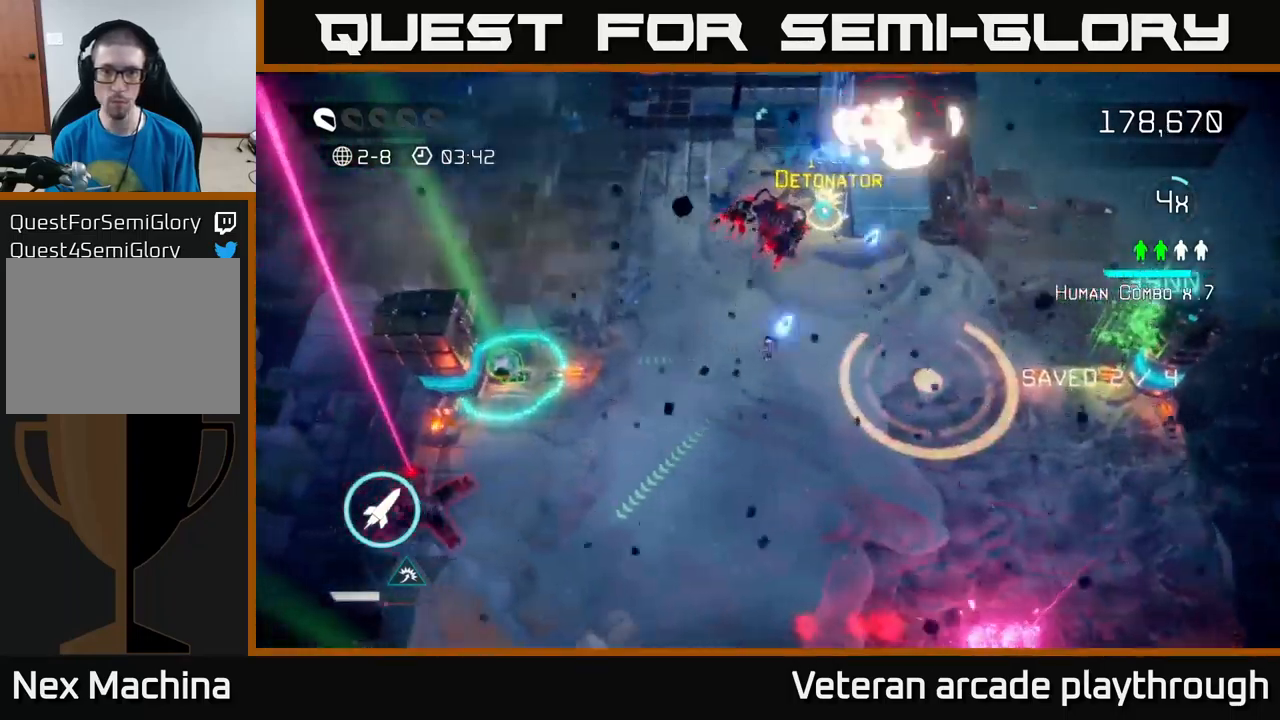
{"buttons": [], "left_stick": "down", "right_stick": "up-right", "events": [[17, "left_stick", "up-left"], [50, "R2", "down"], [134, "R2", "up"], [134, "left_stick", "down-left"], [250, "left_stick", "down"]]}
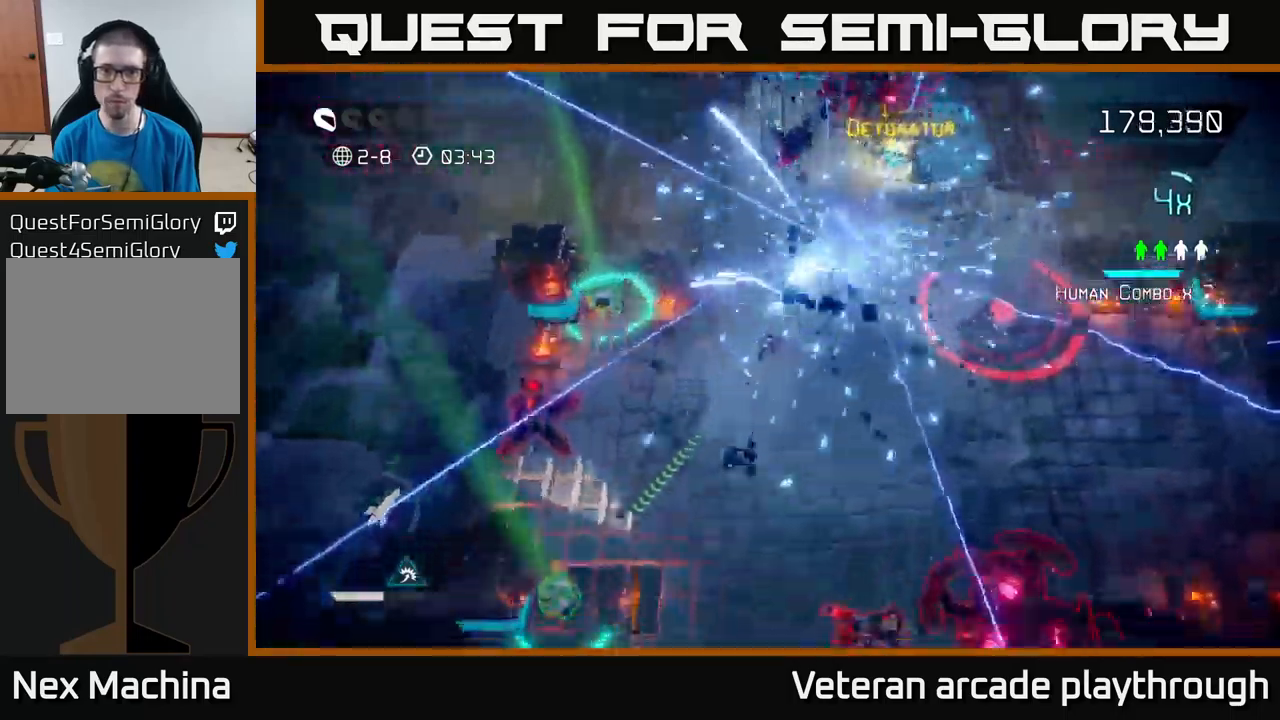
{"buttons": [], "left_stick": "up-left", "right_stick": "down-left", "events": [[67, "left_stick", "left"], [84, "right_stick", "up-left"], [217, "right_stick", "up"], [300, "left_stick", "up-left"], [434, "right_stick", "left"], [484, "right_stick", "down-left"]]}
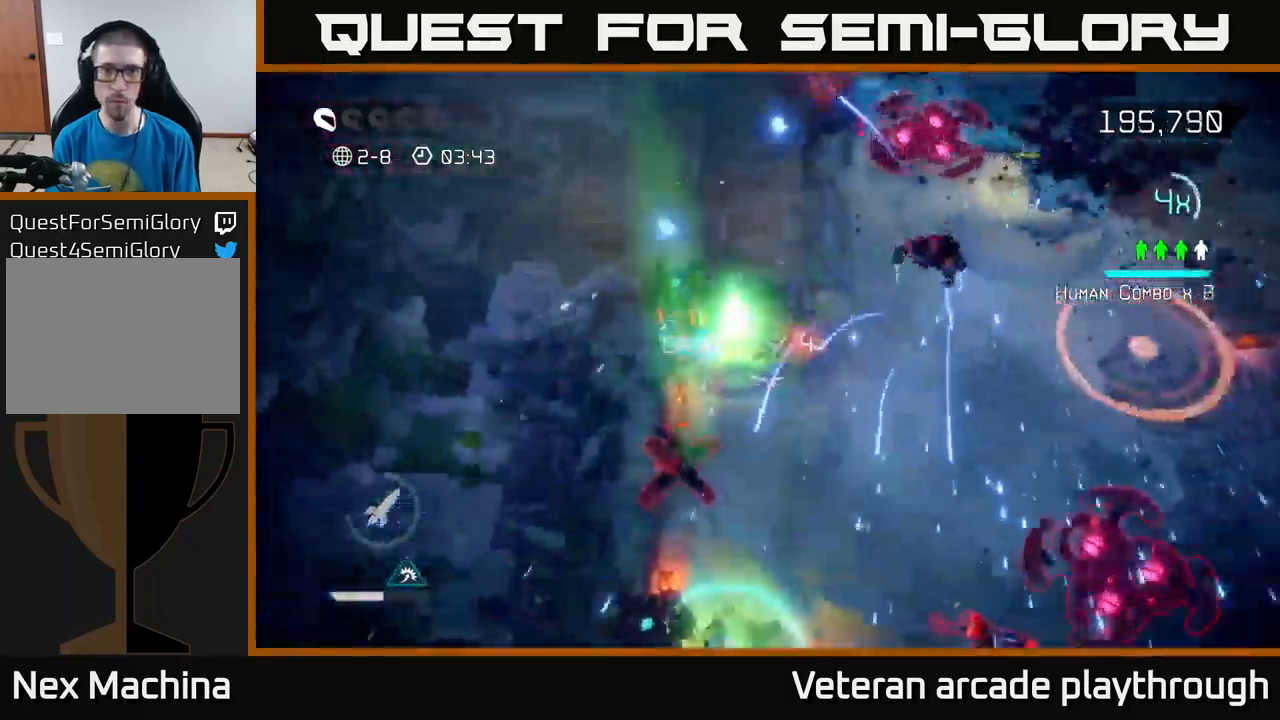
{"buttons": [], "left_stick": "down", "right_stick": "left", "events": [[150, "left_stick", "down"], [267, "left_stick", "down-right"], [450, "left_stick", "down"], [500, "right_stick", "left"]]}
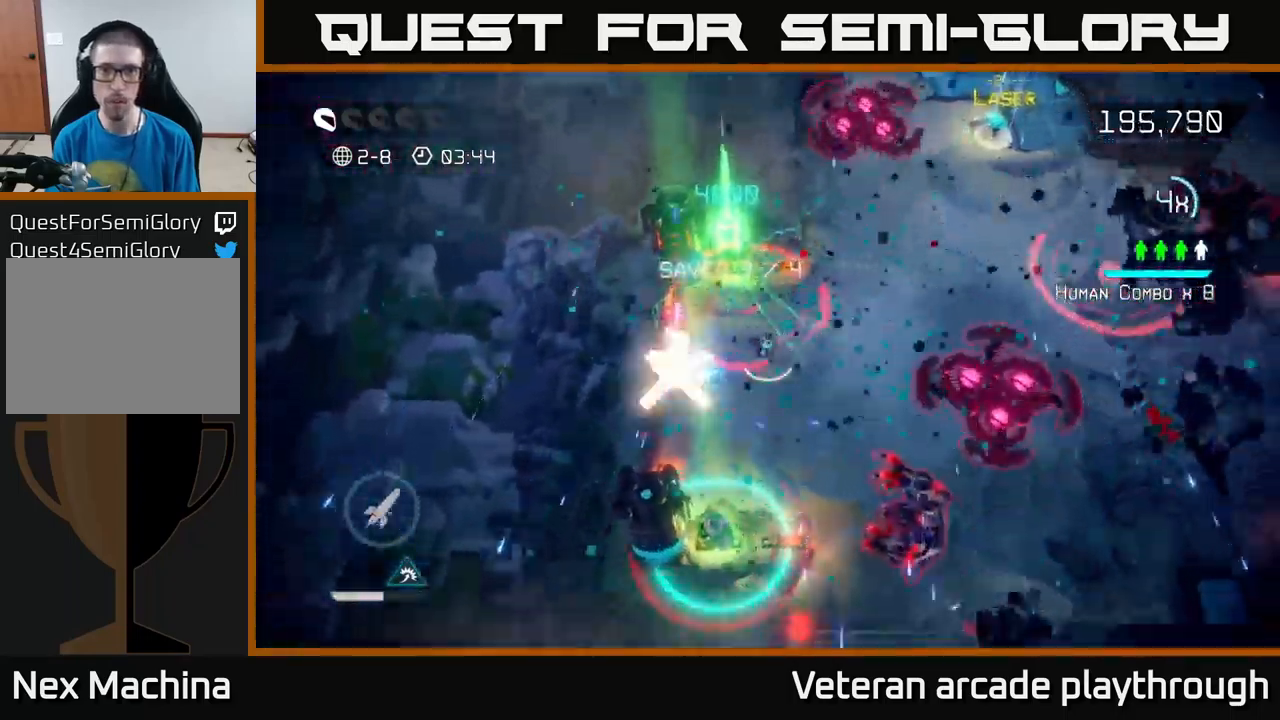
{"buttons": [], "left_stick": "down", "right_stick": "right", "events": [[117, "left_stick", "down-left"], [317, "right_stick", "down-right"], [400, "left_stick", "down"], [467, "right_stick", "right"]]}
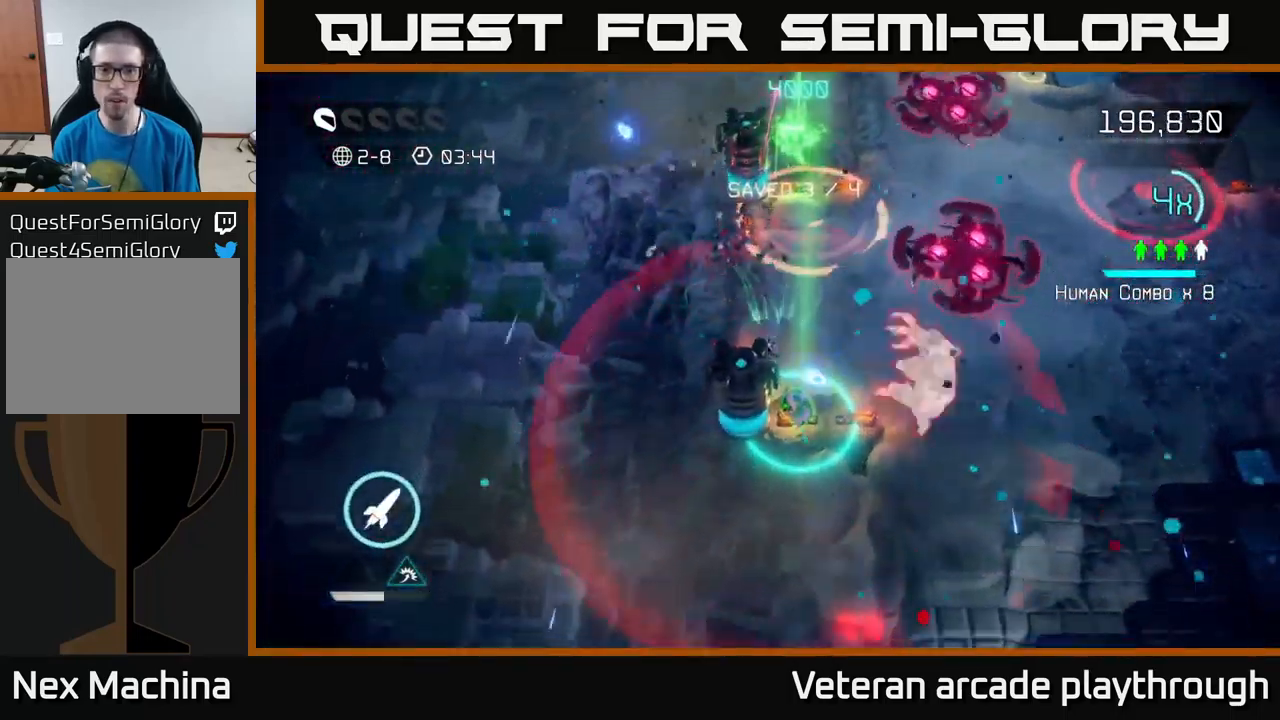
{"buttons": [], "left_stick": "up", "right_stick": "right", "events": [[67, "left_stick", "up-right"], [134, "left_stick", "down-right"], [184, "left_stick", "down"], [450, "left_stick", "up"]]}
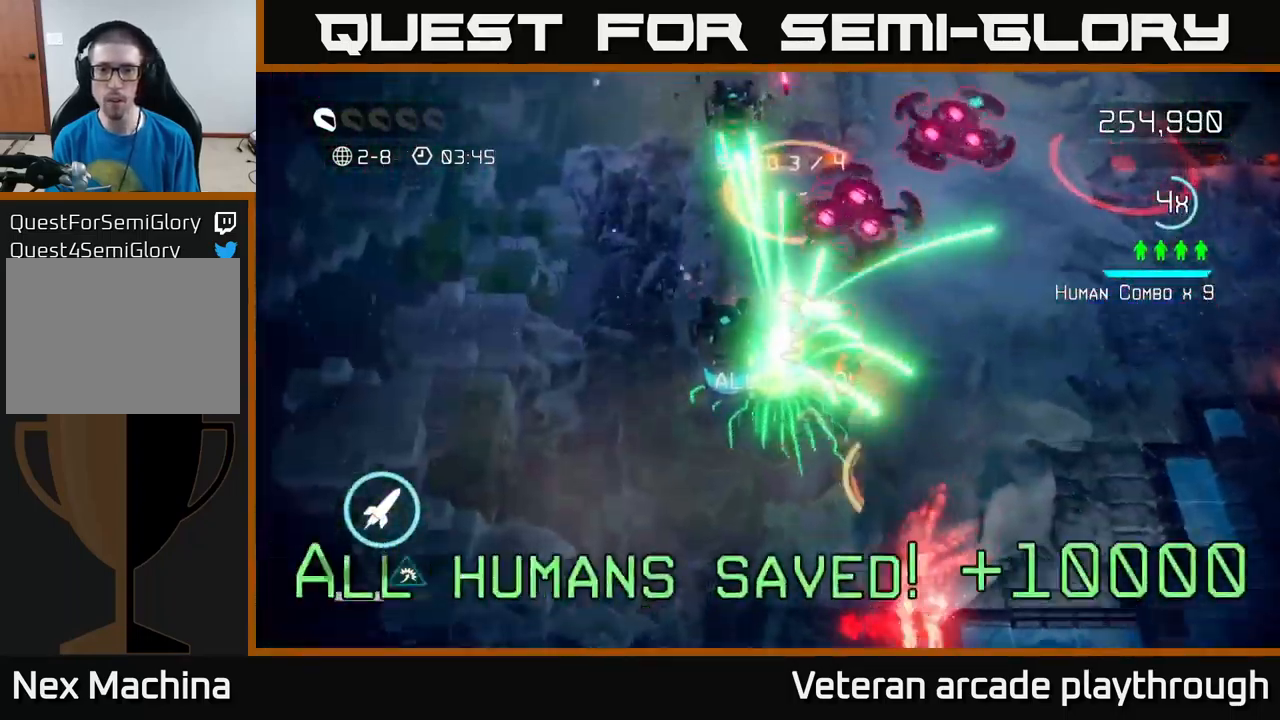
{"buttons": ["L2"], "left_stick": "up-left", "right_stick": "up-right", "events": [[17, "left_stick", "up-left"], [267, "left_stick", "center"], [284, "right_stick", "up-right"], [350, "left_stick", "up-left"], [367, "R2", "down"], [467, "L2", "down"], [467, "R2", "up"]]}
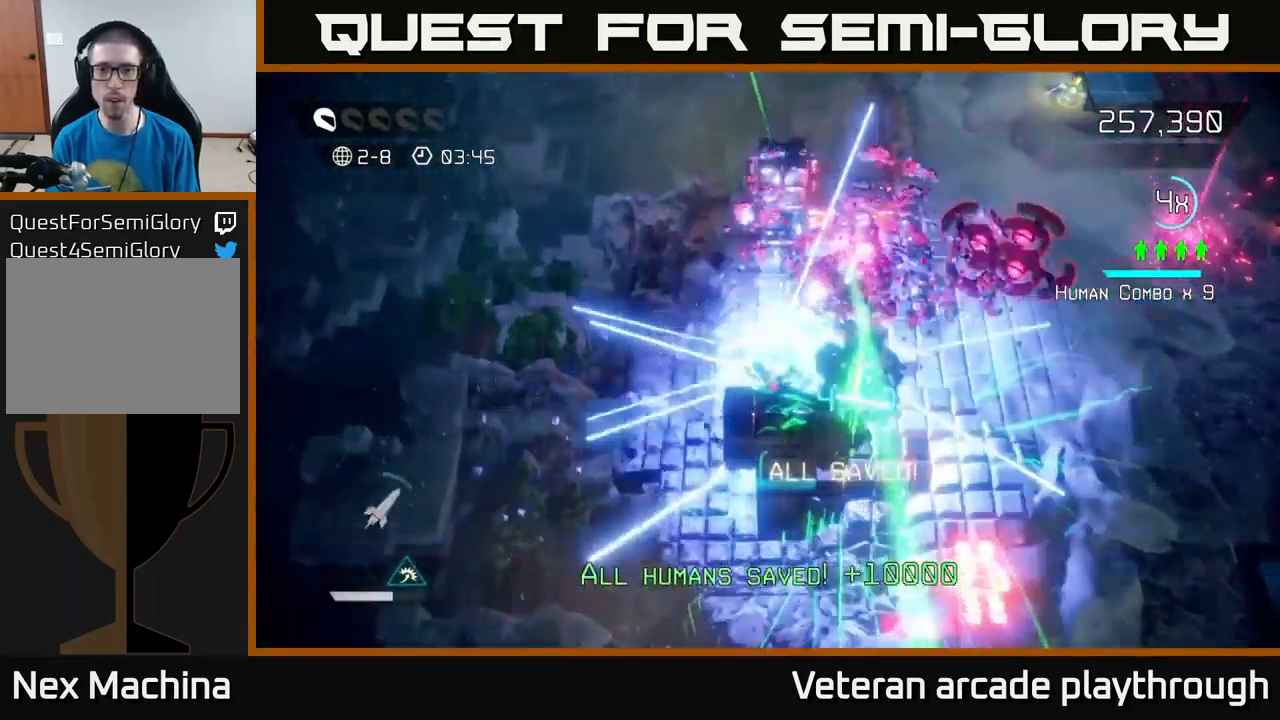
{"buttons": [], "left_stick": "up-right", "right_stick": "right", "events": [[50, "left_stick", "up-right"], [67, "right_stick", "right"], [100, "L2", "up"], [317, "right_stick", "up-right"], [434, "right_stick", "right"]]}
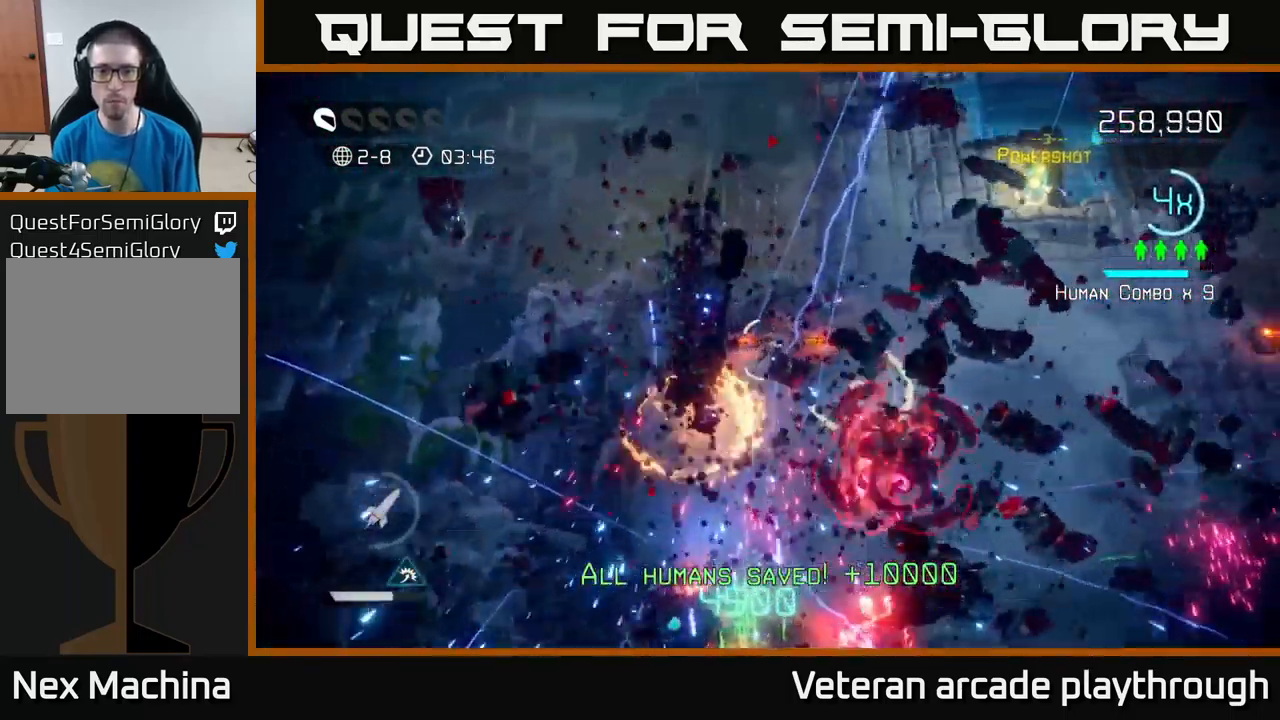
{"buttons": [], "left_stick": "right", "right_stick": "down-left", "events": [[34, "left_stick", "right"], [50, "right_stick", "down-right"], [184, "right_stick", "down"], [500, "right_stick", "down-left"]]}
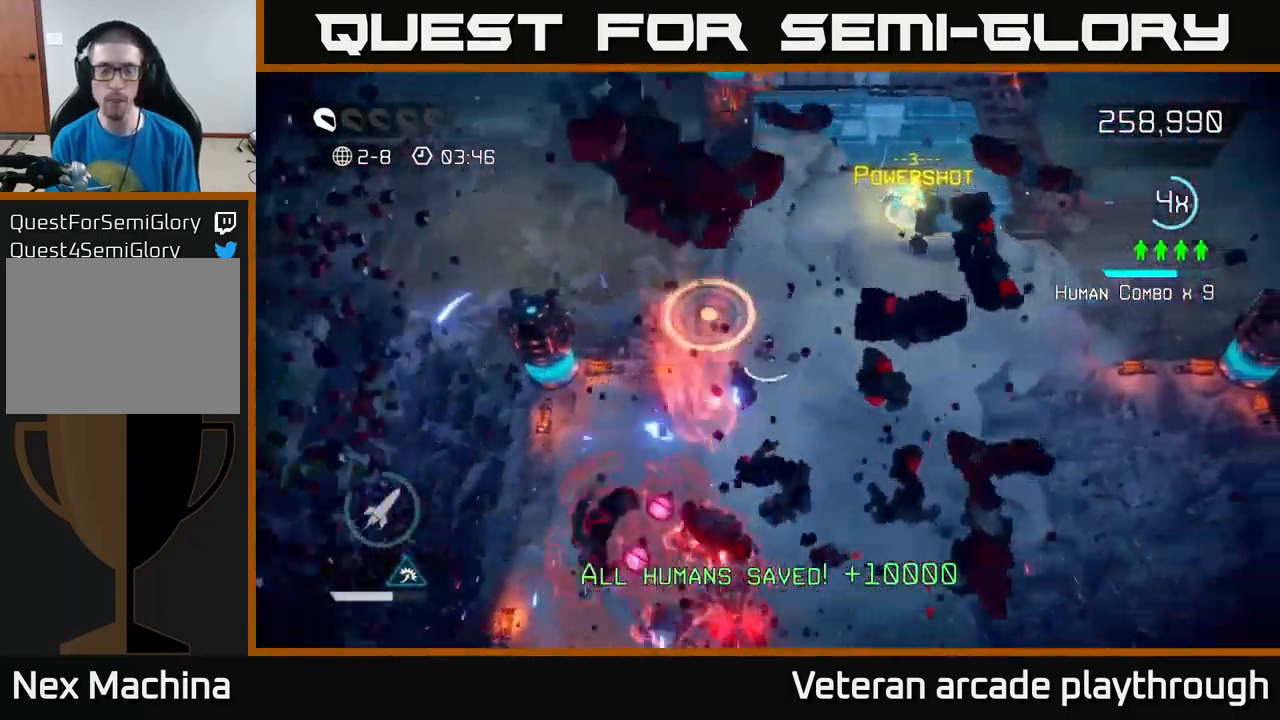
{"buttons": [], "left_stick": "up-right", "right_stick": "down-left", "events": [[167, "left_stick", "up-right"]]}
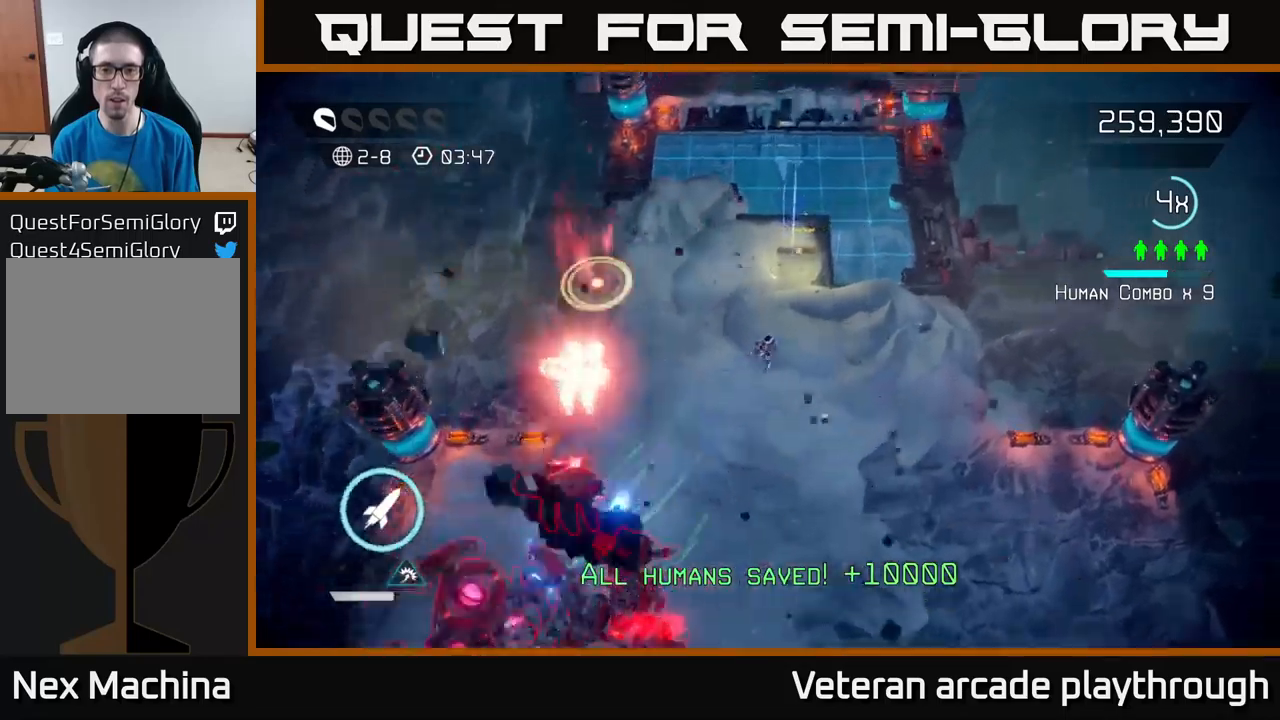
{"buttons": [], "left_stick": "down", "right_stick": "up-left", "events": [[217, "left_stick", "up-left"], [300, "left_stick", "down"], [400, "right_stick", "up-left"]]}